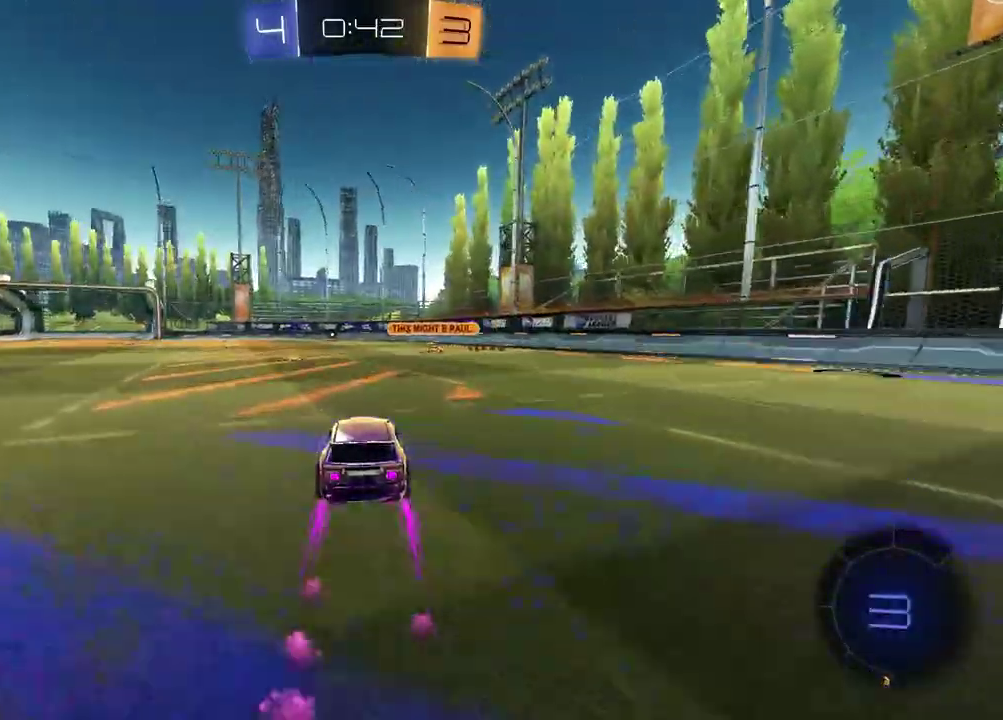
Gameplay with a controller (PlayStation layout); each line is a JSON object with the inputs held at the frame after it. "events" lists button and stick changes between this image and that frame as [ms after this image, input, new state], when the widget could be followed in between.
{"buttons": ["R1", "R2"], "left_stick": "left", "right_stick": "center", "events": [[83, "left_stick", "left"], [233, "left_stick", "center"], [433, "left_stick", "left"], [500, "R1", "down"]]}
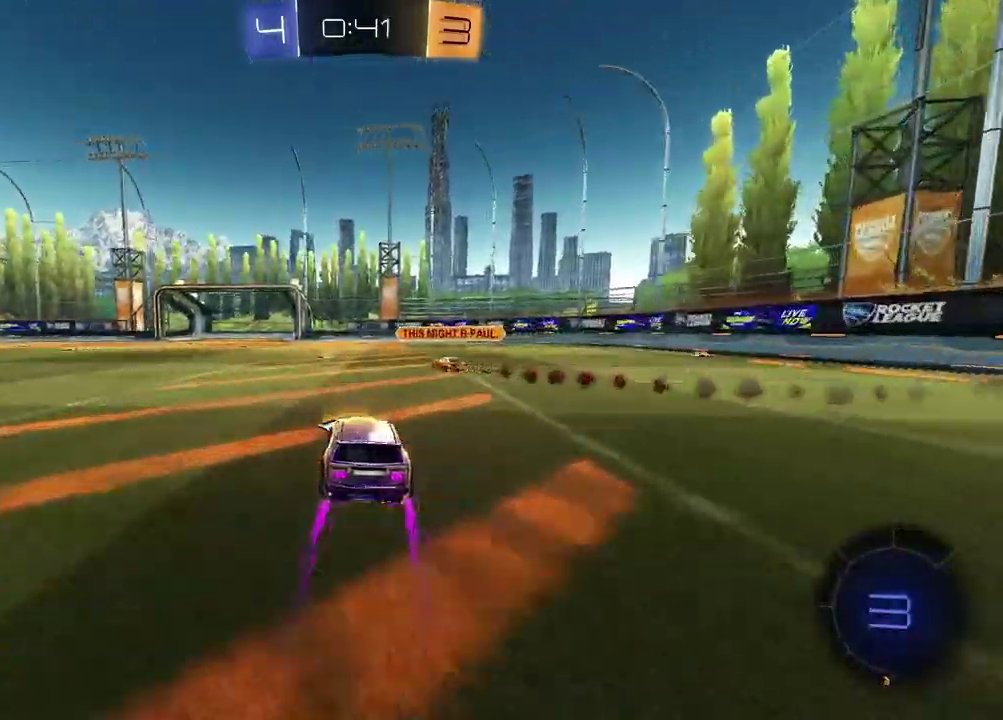
{"buttons": ["R2"], "left_stick": "center", "right_stick": "center", "events": [[50, "left_stick", "right"], [117, "left_stick", "center"], [183, "R1", "up"], [350, "left_stick", "up-right"], [450, "left_stick", "center"]]}
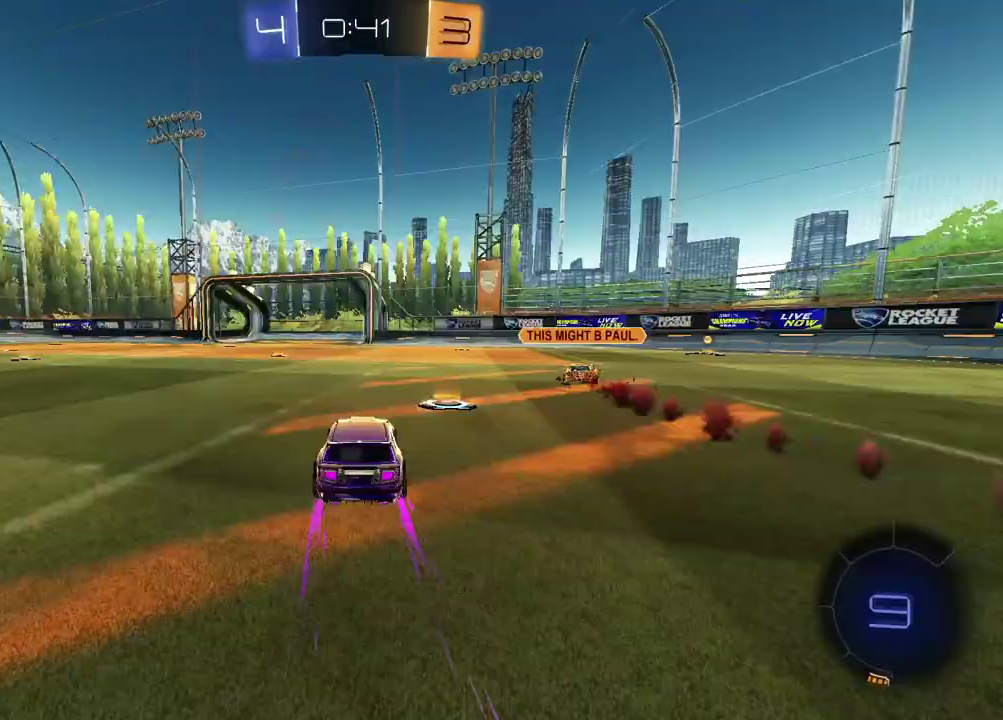
{"buttons": ["R2"], "left_stick": "center", "right_stick": "center", "events": []}
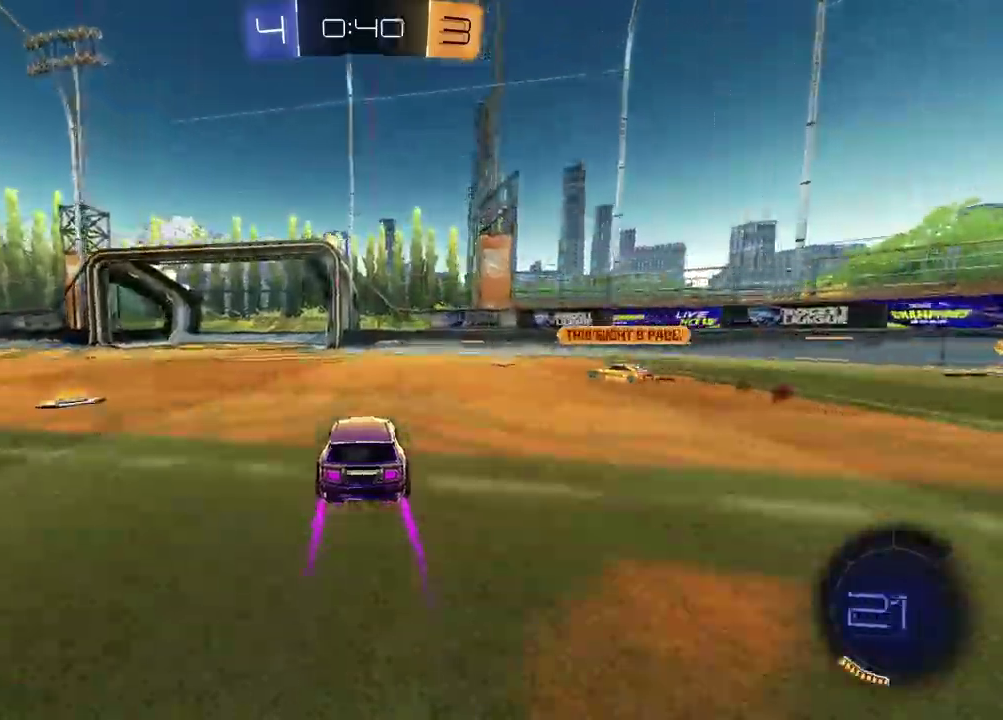
{"buttons": ["CROSS", "R1", "R2"], "left_stick": "left", "right_stick": "center", "events": [[100, "CROSS", "down"], [117, "left_stick", "down-left"], [183, "left_stick", "down"], [200, "R1", "down"], [300, "CROSS", "up"], [300, "left_stick", "left"], [433, "CROSS", "down"]]}
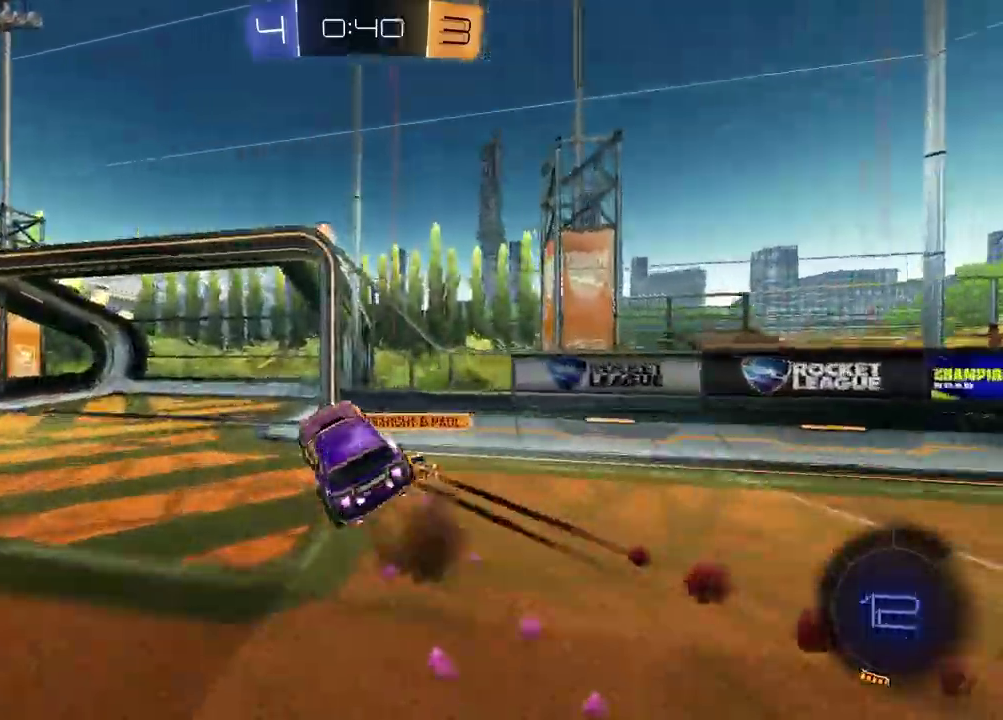
{"buttons": ["R2"], "left_stick": "left", "right_stick": "center", "events": [[133, "CROSS", "up"], [133, "left_stick", "up-right"], [333, "left_stick", "down-left"], [433, "R1", "up"], [450, "left_stick", "left"]]}
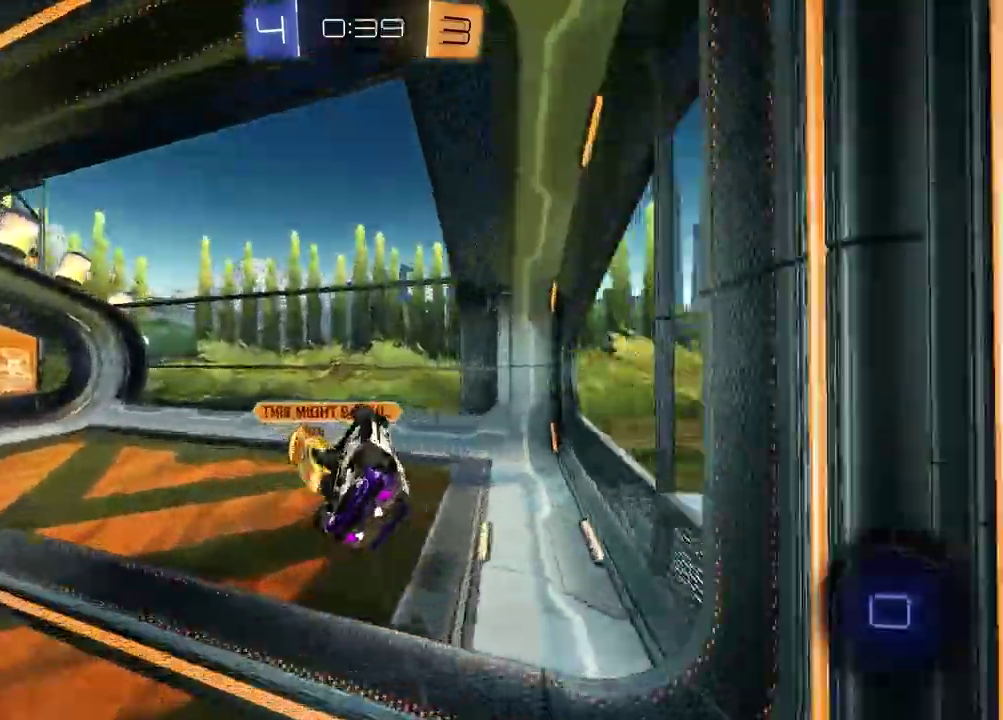
{"buttons": ["R2"], "left_stick": "left", "right_stick": "center", "events": [[17, "L1", "down"], [83, "TRIANGLE", "down"], [200, "TRIANGLE", "up"], [267, "L1", "up"]]}
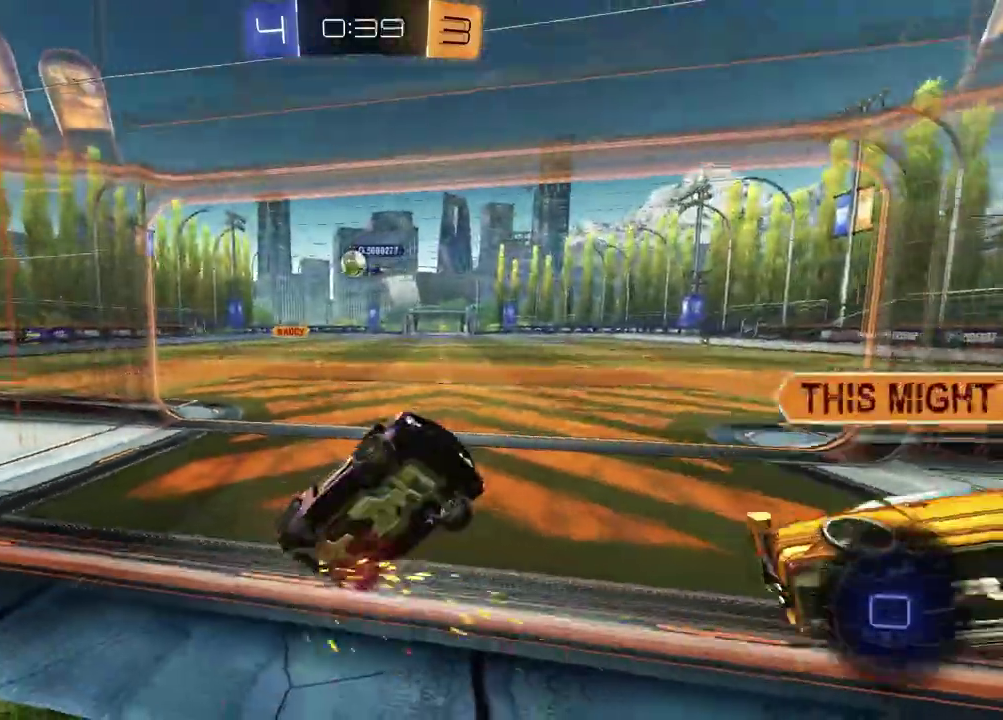
{"buttons": ["R2"], "left_stick": "left", "right_stick": "center", "events": [[67, "left_stick", "center"], [200, "left_stick", "left"]]}
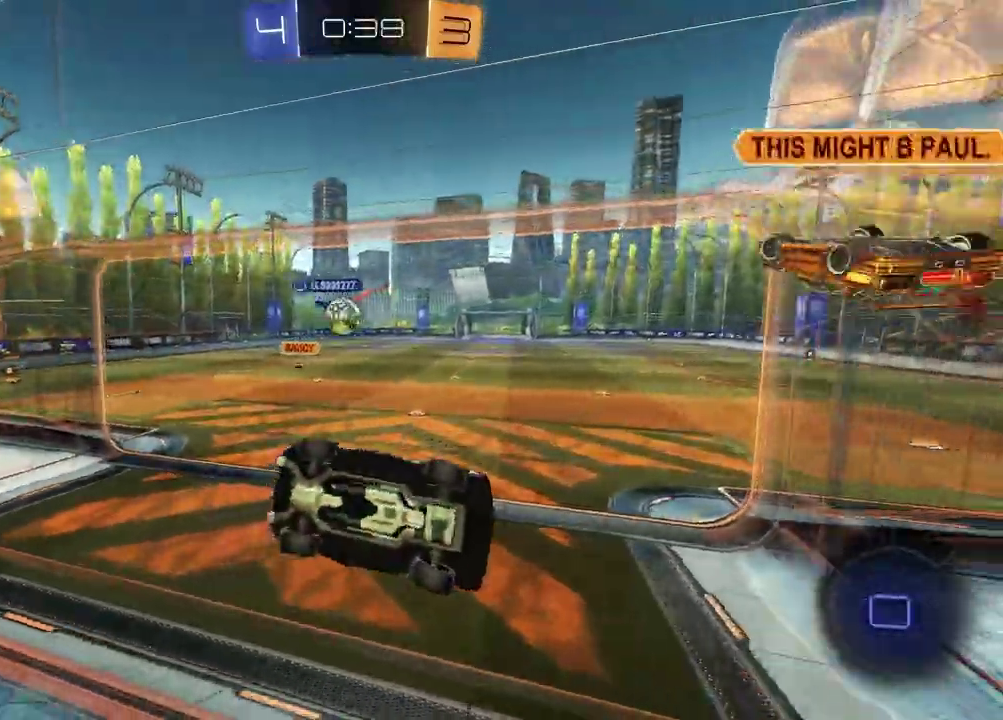
{"buttons": ["R2"], "left_stick": "left", "right_stick": "center", "events": [[200, "left_stick", "center"], [350, "left_stick", "left"]]}
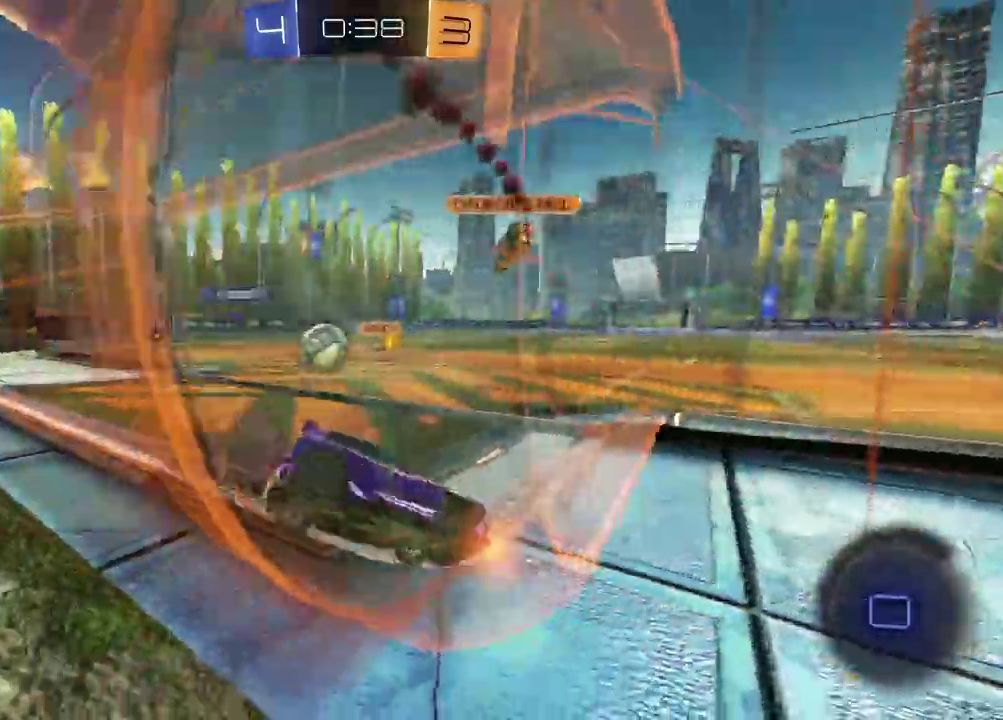
{"buttons": ["TRIANGLE", "R2"], "left_stick": "center", "right_stick": "center", "events": [[17, "left_stick", "center"], [500, "TRIANGLE", "down"]]}
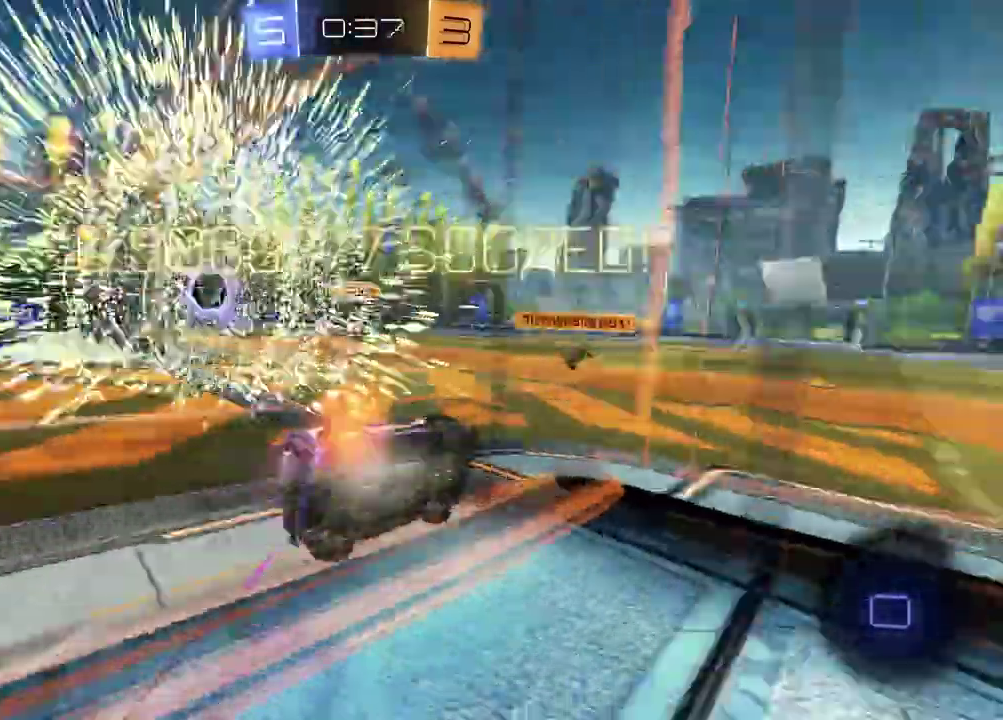
{"buttons": [], "left_stick": "center", "right_stick": "center", "events": [[117, "TRIANGLE", "up"], [150, "R2", "up"]]}
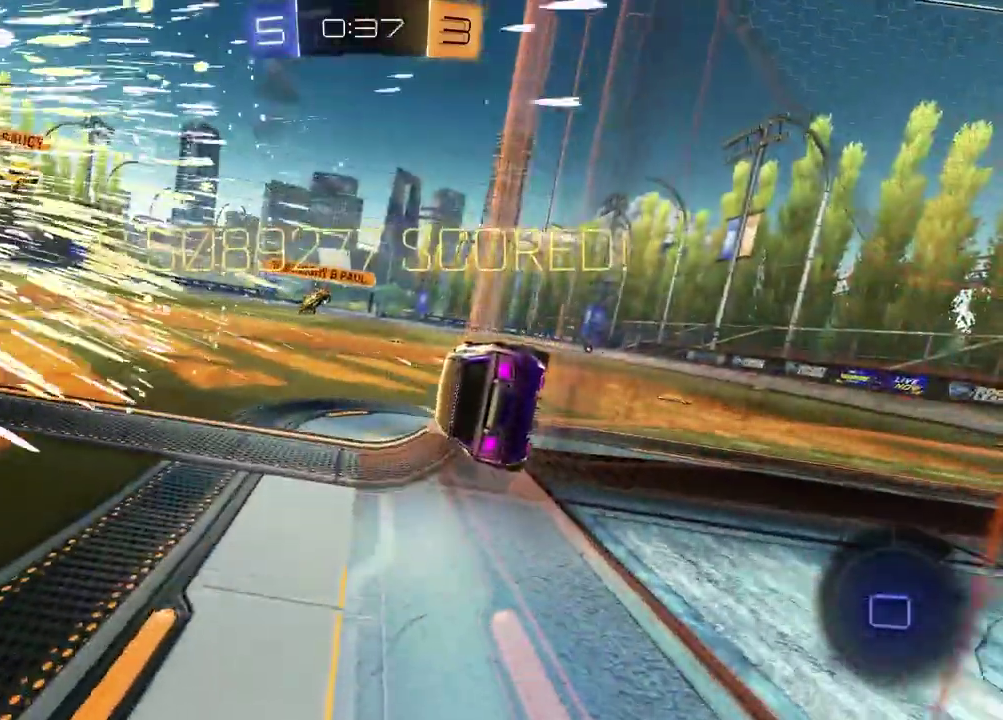
{"buttons": ["SQUARE", "L1", "R2"], "left_stick": "down-right", "right_stick": "center"}
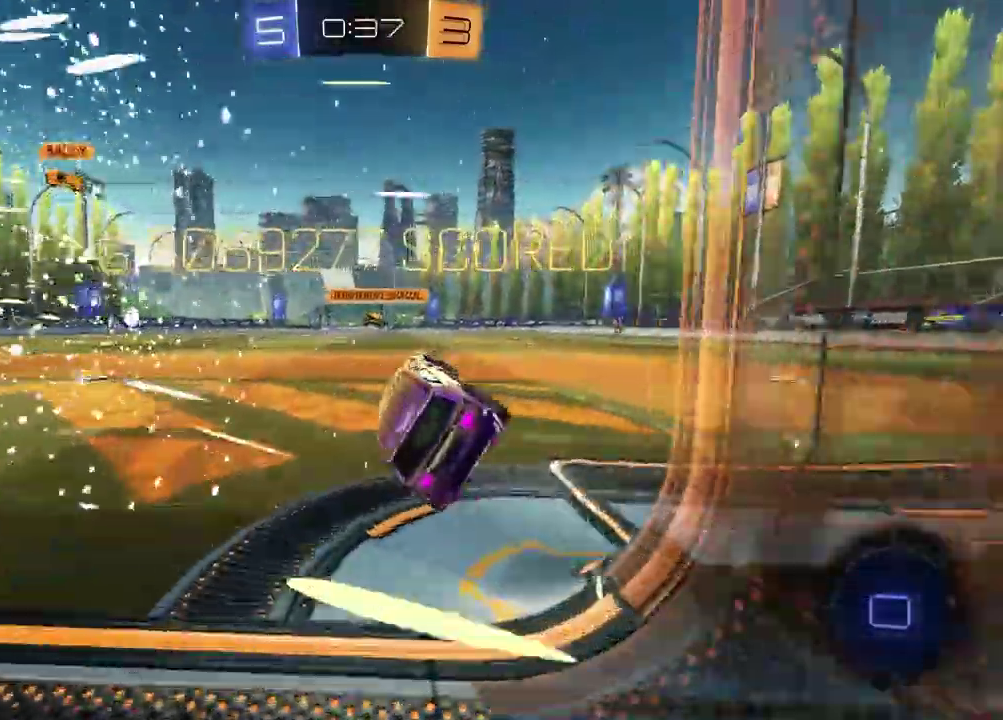
{"buttons": ["R1", "R2"], "left_stick": "center", "right_stick": "center"}
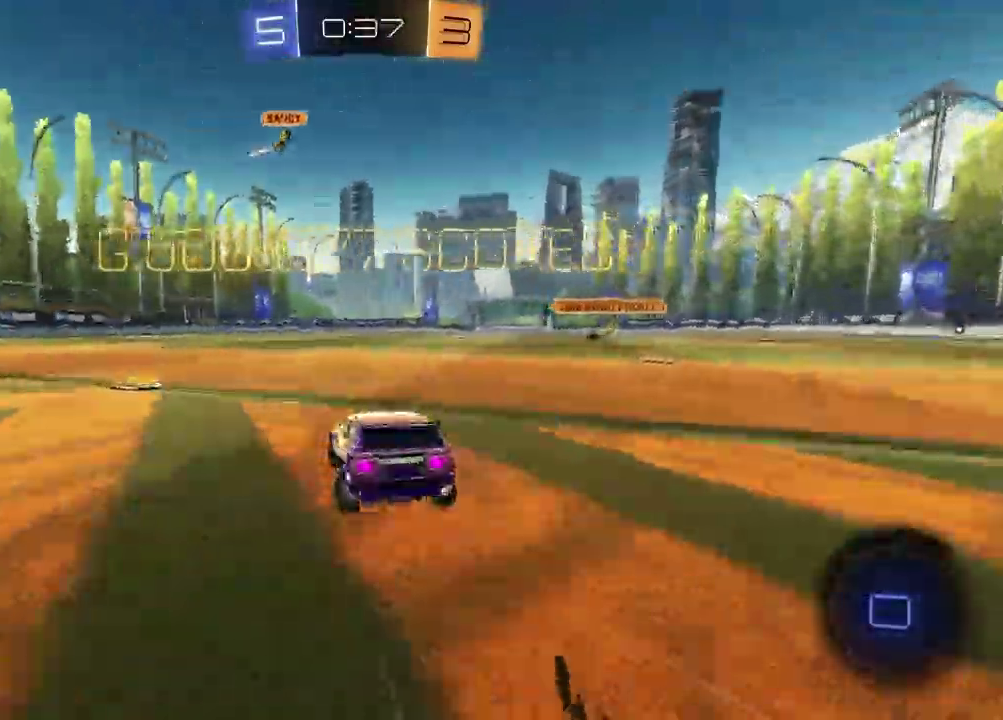
{"buttons": ["R2"], "left_stick": "down", "right_stick": "center"}
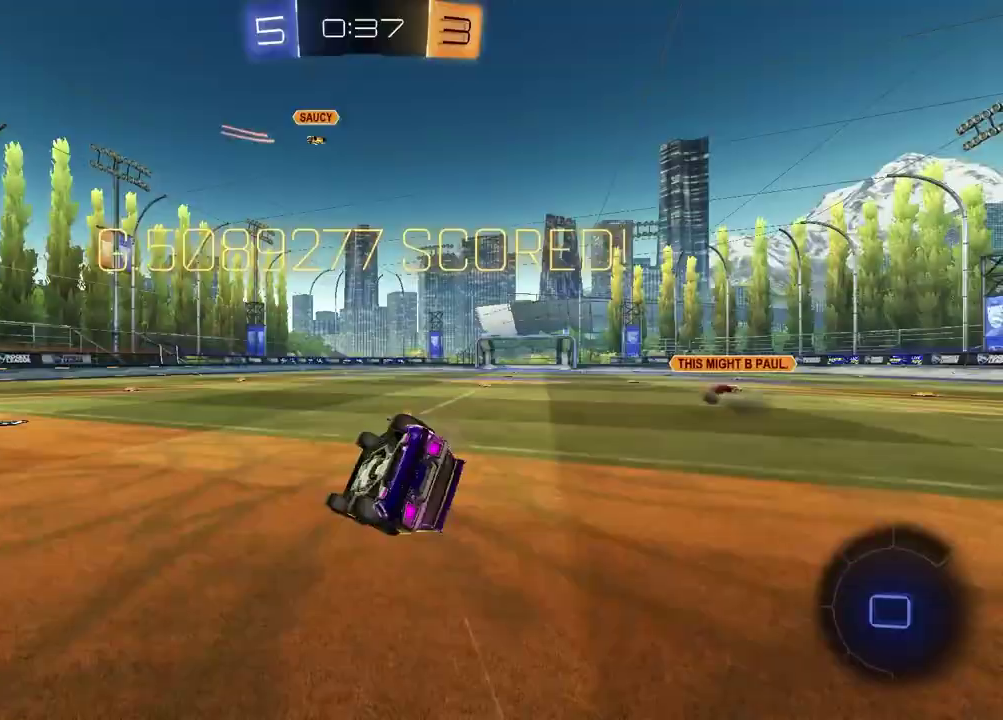
{"buttons": ["SQUARE"], "left_stick": "down-right", "right_stick": "center", "events": [[67, "SQUARE", "down"], [67, "left_stick", "down-right"], [150, "R2", "up"], [350, "R1", "down"], [400, "R1", "up"]]}
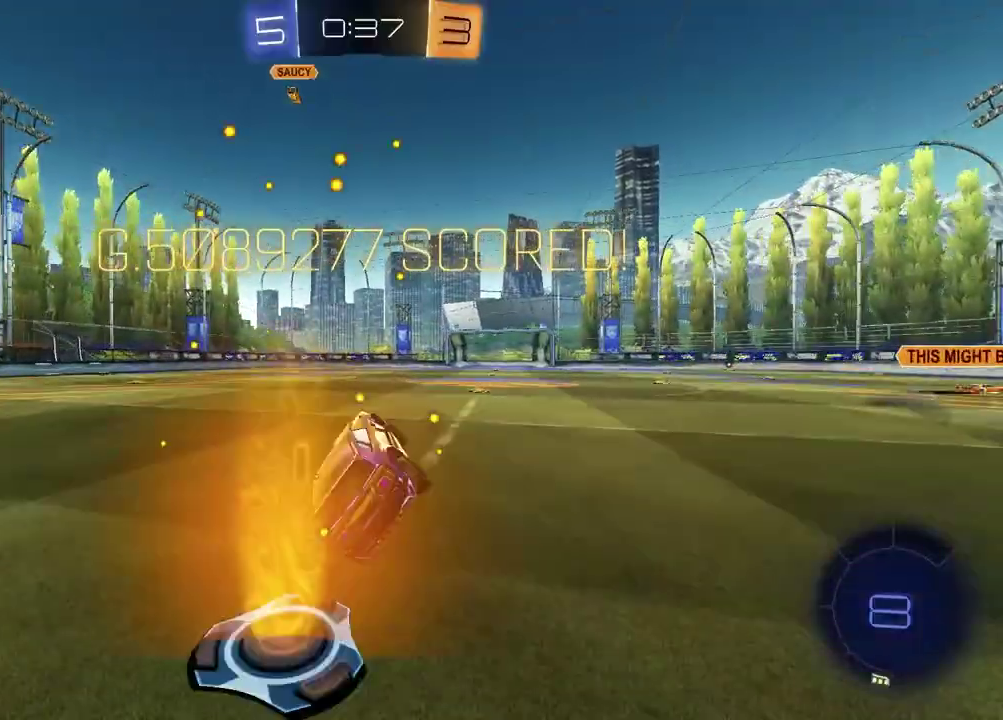
{"buttons": ["R1"], "left_stick": "center", "right_stick": "center", "events": [[17, "R1", "down"], [83, "R1", "up"], [200, "R1", "down"], [200, "SQUARE", "up"], [217, "left_stick", "up-right"], [400, "left_stick", "center"]]}
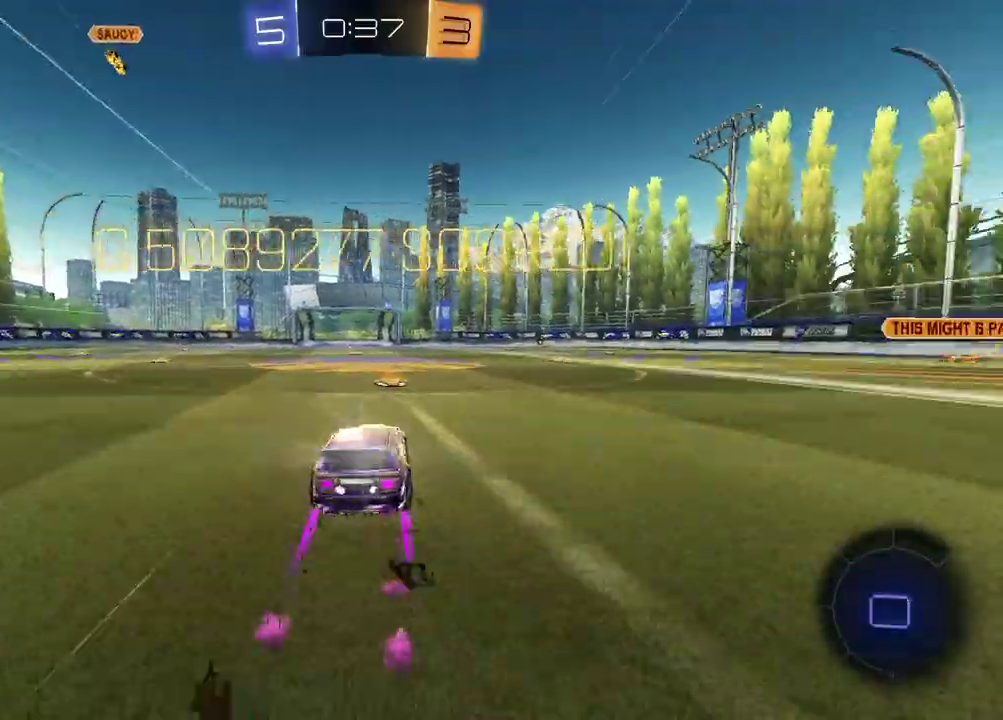
{"buttons": [], "left_stick": "center", "right_stick": "center", "events": [[17, "R1", "up"]]}
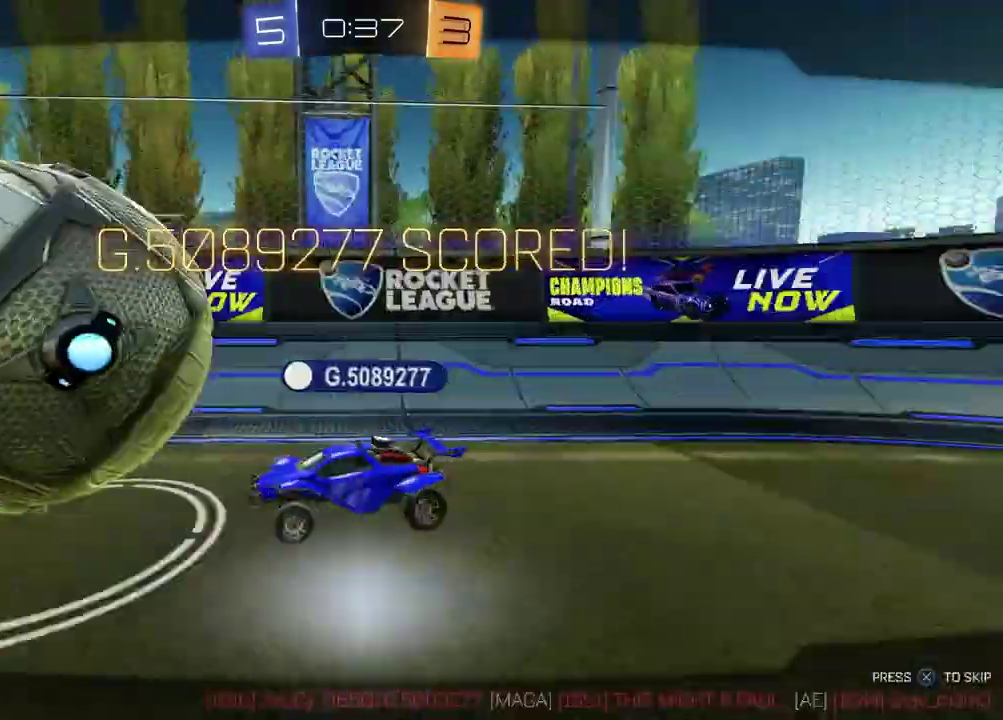
{"buttons": [], "left_stick": "center", "right_stick": "center", "events": []}
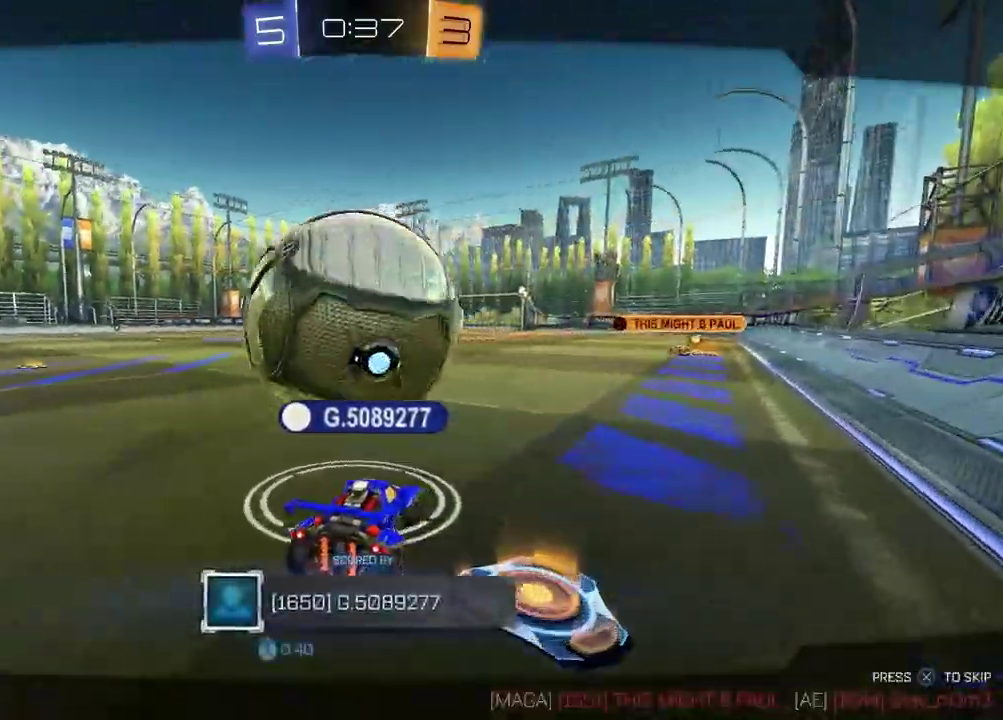
{"buttons": [], "left_stick": "center", "right_stick": "center", "events": [[400, "DPAD_LEFT", "down"], [483, "DPAD_LEFT", "up"]]}
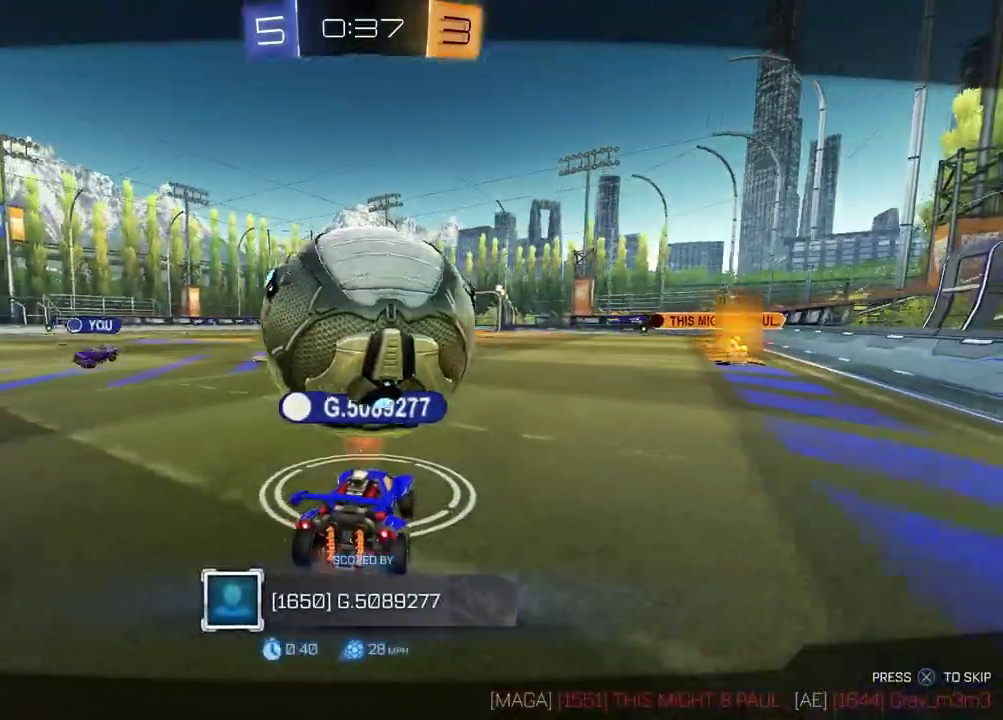
{"buttons": [], "left_stick": "center", "right_stick": "center", "events": [[67, "DPAD_RIGHT", "down"], [200, "DPAD_RIGHT", "up"]]}
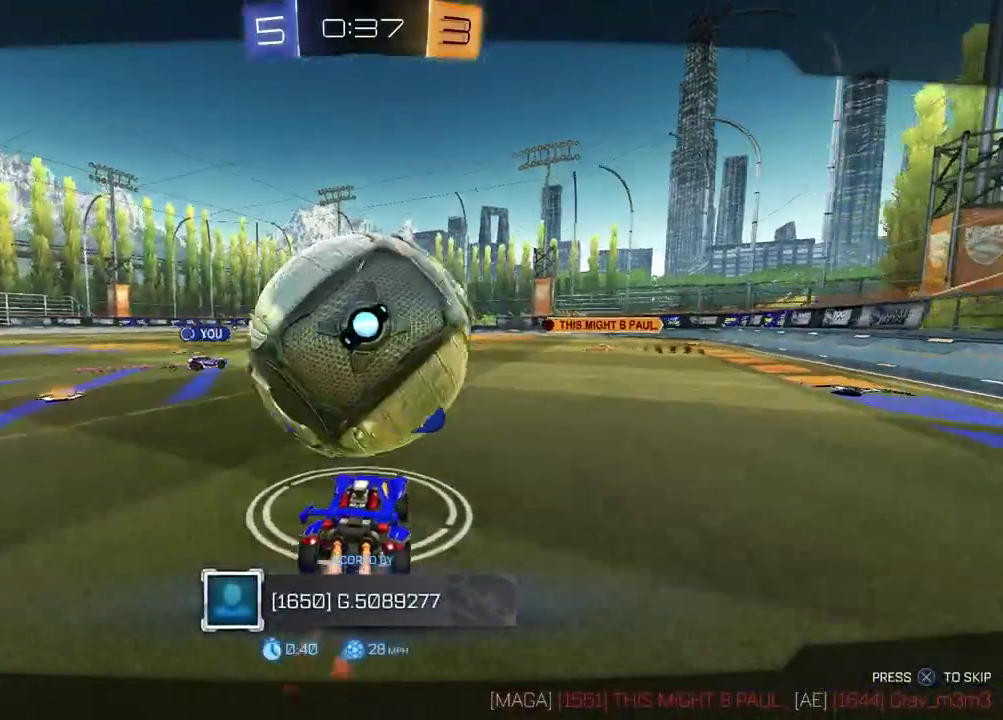
{"buttons": [], "left_stick": "center", "right_stick": "center", "events": [[217, "CROSS", "down"], [333, "CROSS", "up"]]}
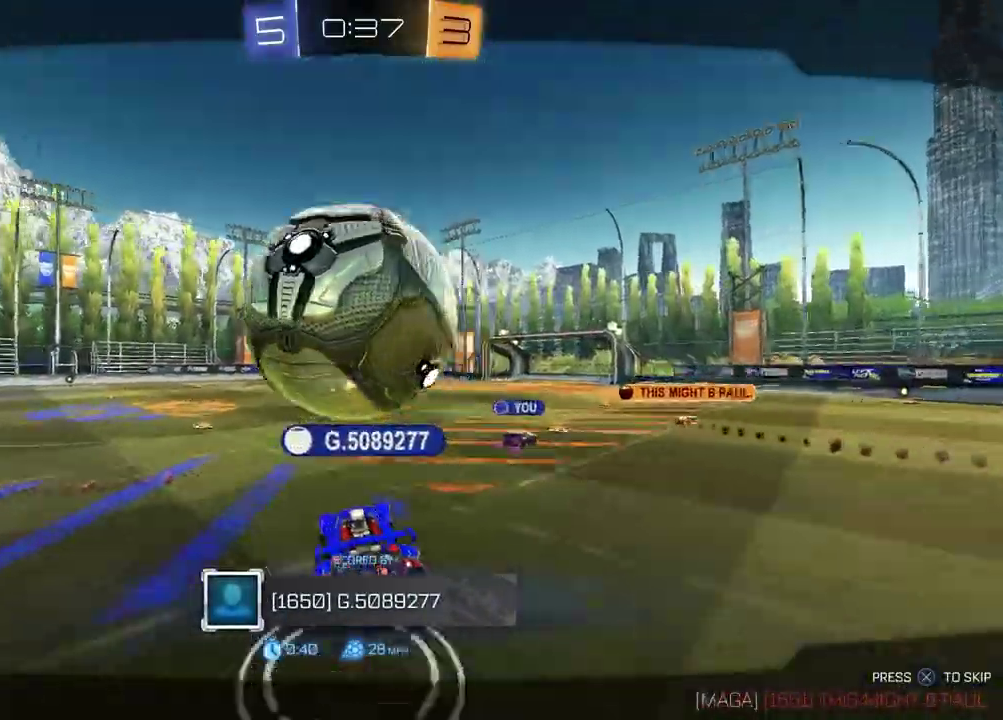
{"buttons": ["DPAD_UP"], "left_stick": "center", "right_stick": "center", "events": [[267, "DPAD_LEFT", "down"], [350, "DPAD_LEFT", "up"], [450, "DPAD_UP", "down"]]}
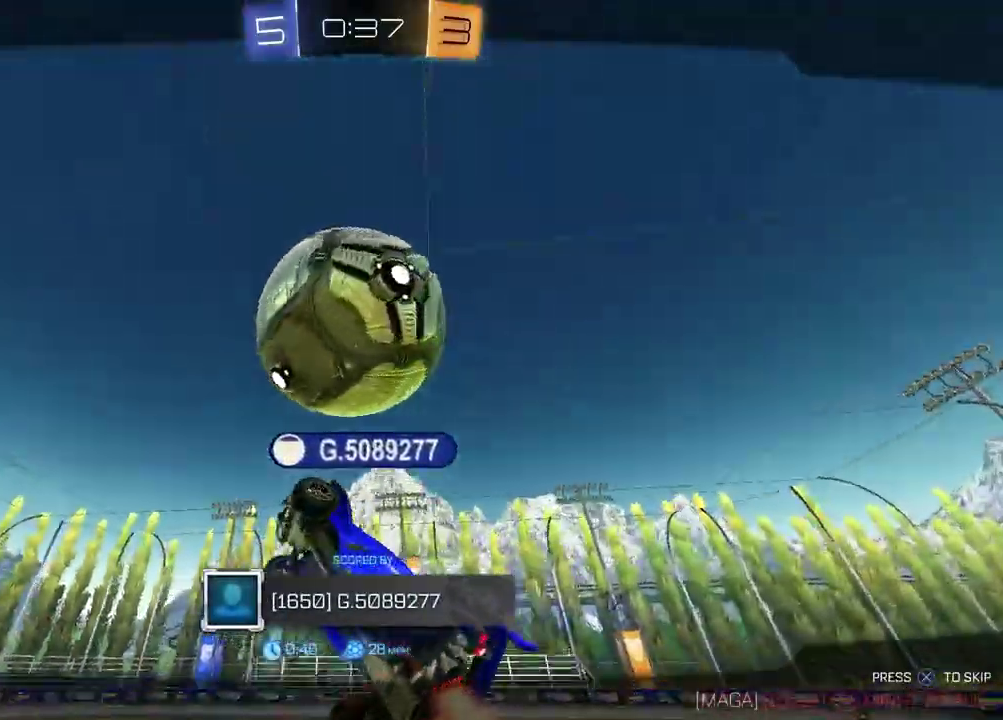
{"buttons": [], "left_stick": "center", "right_stick": "center", "events": [[67, "DPAD_UP", "up"]]}